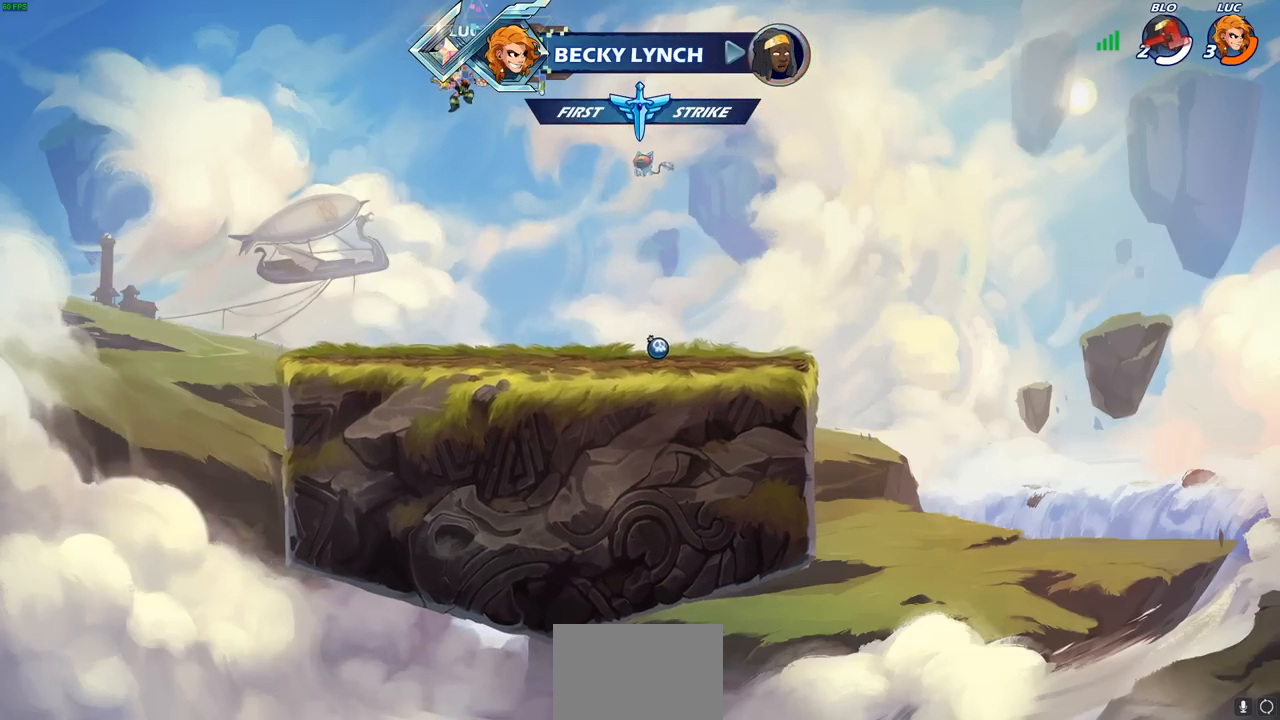
Gameplay with a controller (PlayStation layout); each line is a JSON object with the inputs held at the frame after it. "events" lists button and stick changes between this image and that frame as [ms after this image, input, new state], when the widget could be followed in between.
{"buttons": [], "left_stick": "center", "right_stick": "center", "events": [[150, "left_stick", "up"], [183, "R1", "down"], [250, "R1", "up"], [317, "left_stick", "center"]]}
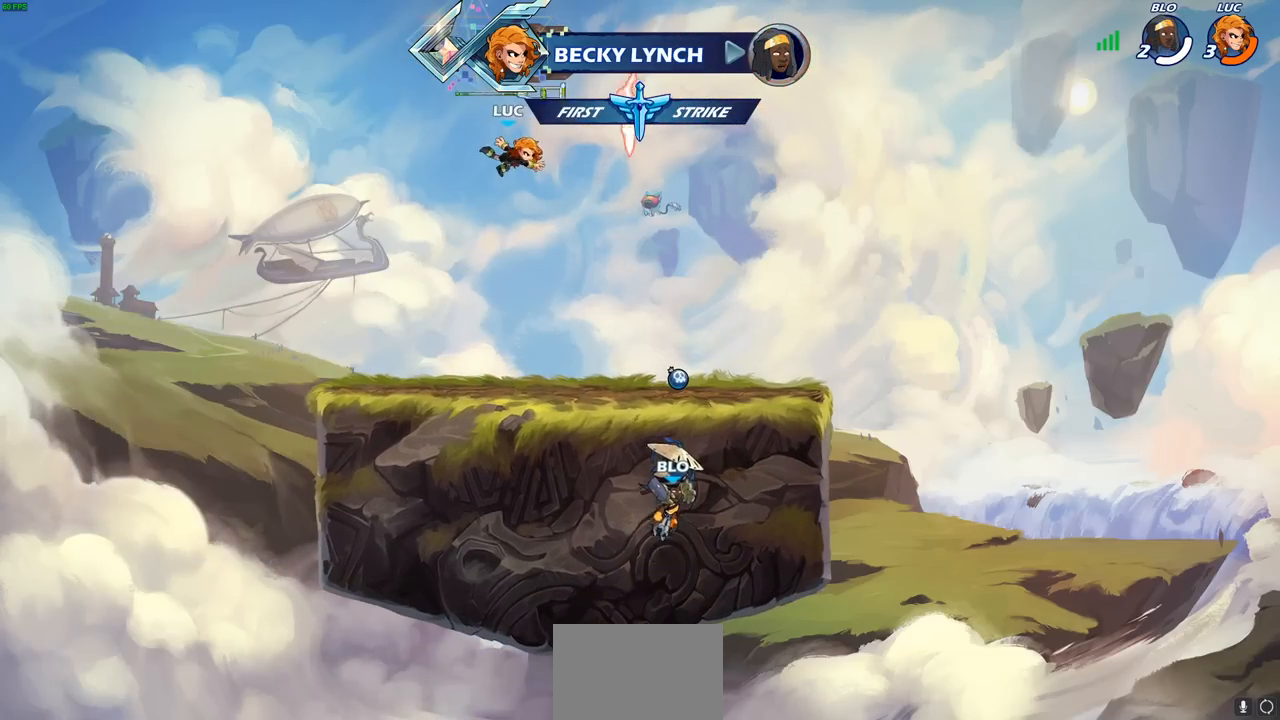
{"buttons": [], "left_stick": "right", "right_stick": "center", "events": [[50, "left_stick", "right"]]}
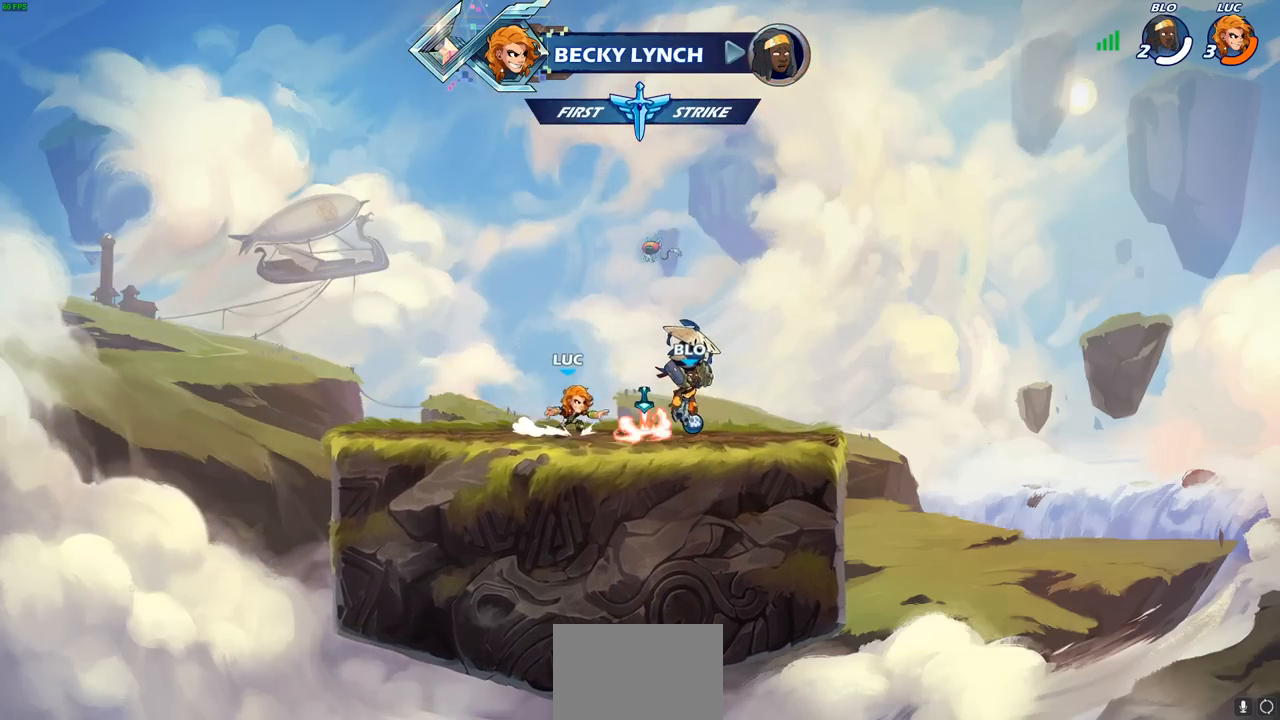
{"buttons": ["R1"], "left_stick": "up", "right_stick": "center", "events": [[67, "R1", "down"], [100, "CROSS", "down"], [117, "left_stick", "center"], [200, "R1", "up"], [217, "CROSS", "up"], [250, "left_stick", "left"], [300, "CROSS", "down"], [367, "CROSS", "up"], [433, "left_stick", "up"], [467, "R1", "down"]]}
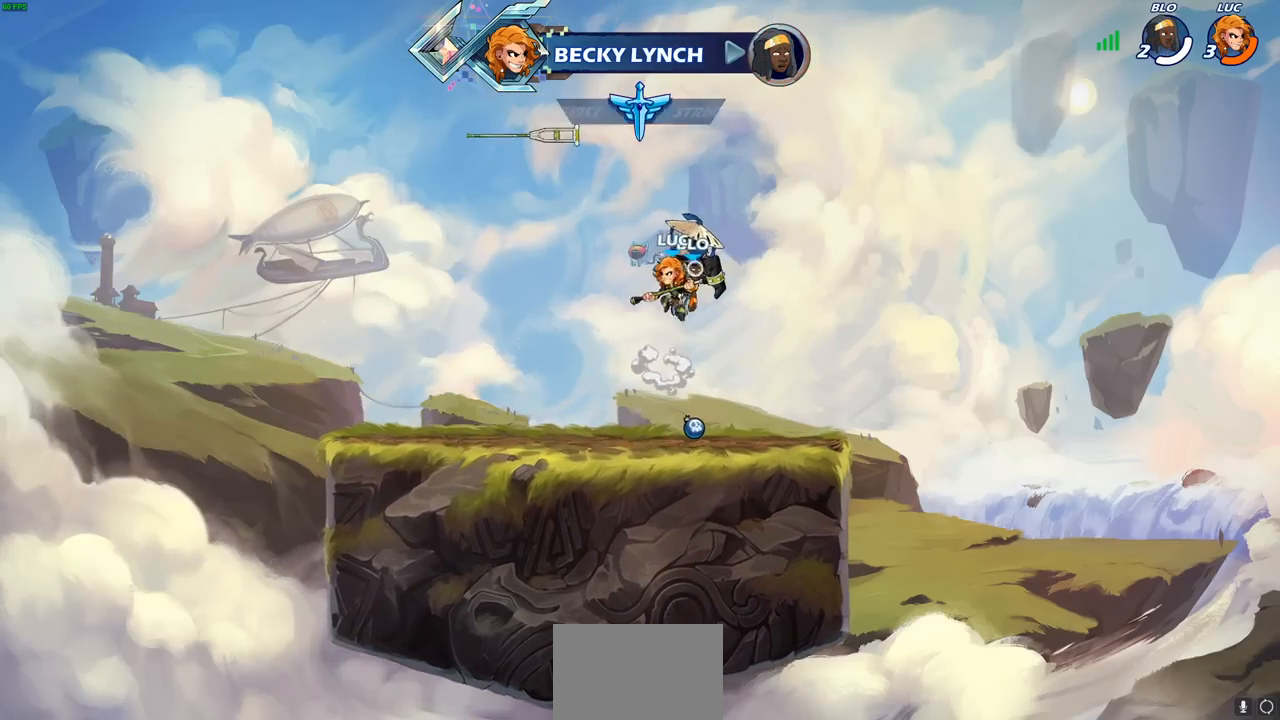
{"buttons": [], "left_stick": "center", "right_stick": "center", "events": [[33, "R1", "up"], [117, "left_stick", "center"]]}
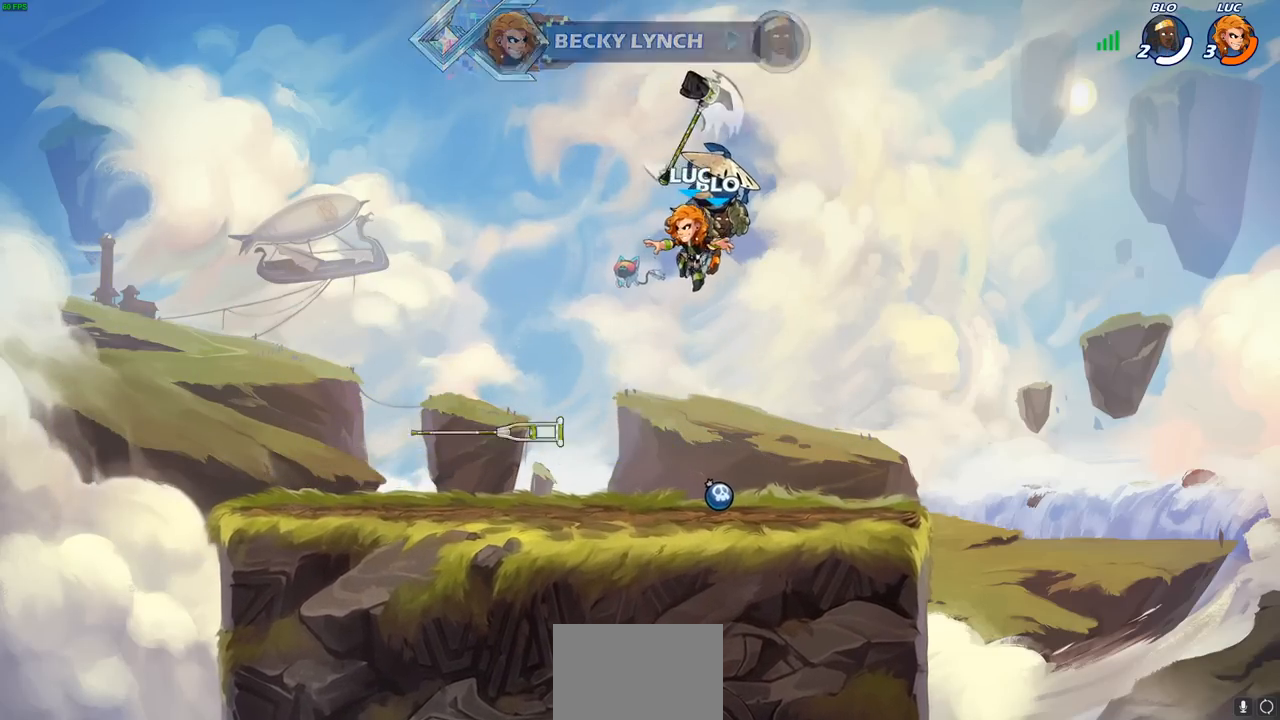
{"buttons": [], "left_stick": "center", "right_stick": "center", "events": [[17, "left_stick", "down"], [317, "R1", "down"], [367, "CROSS", "down"], [400, "left_stick", "center"], [433, "CROSS", "up"], [450, "R1", "up"]]}
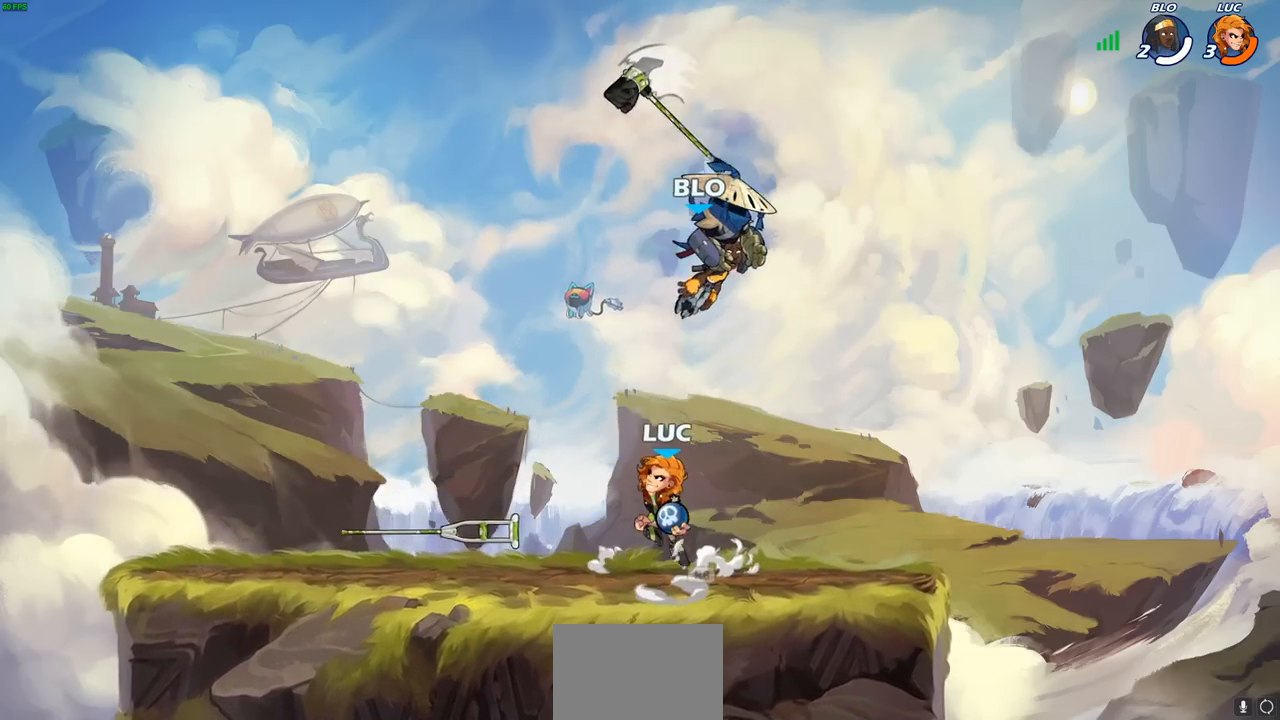
{"buttons": [], "left_stick": "center", "right_stick": "center", "events": [[150, "left_stick", "up"], [183, "R1", "down"], [250, "R1", "up"], [300, "left_stick", "center"]]}
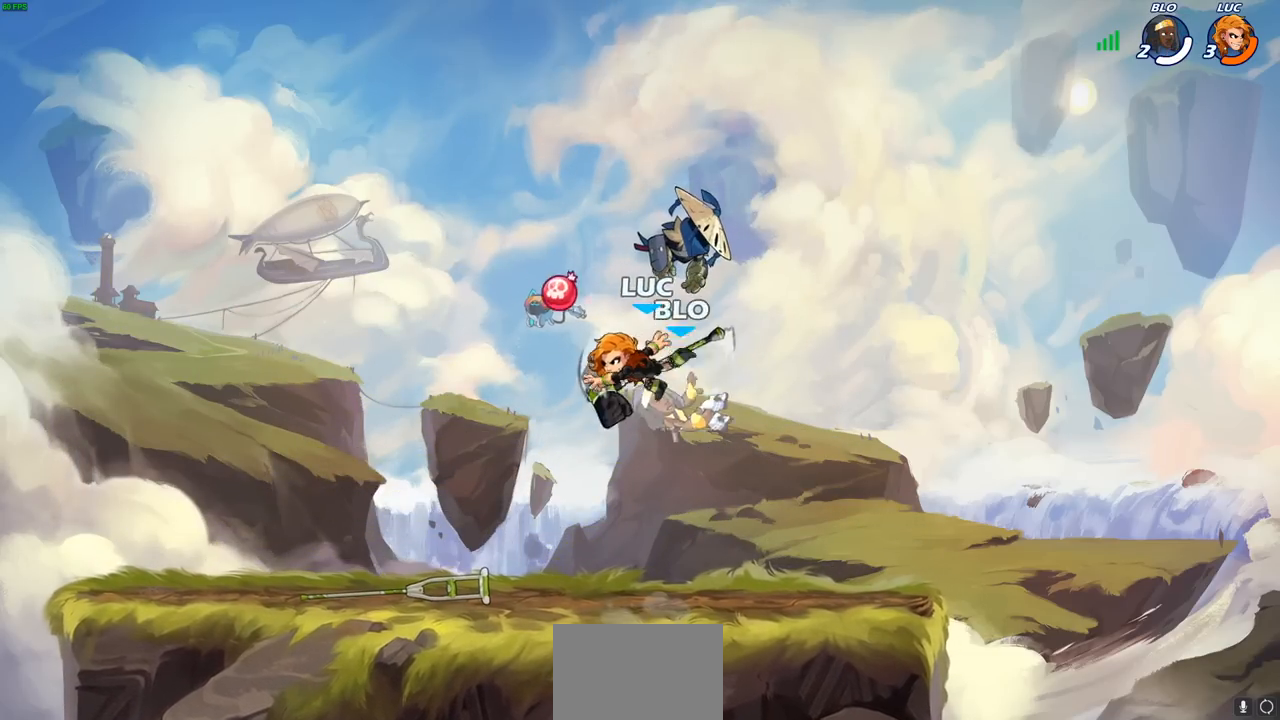
{"buttons": [], "left_stick": "up-left", "right_stick": "center", "events": [[117, "left_stick", "down-right"], [183, "R1", "down"], [300, "left_stick", "right"], [317, "R1", "up"], [483, "left_stick", "up-left"]]}
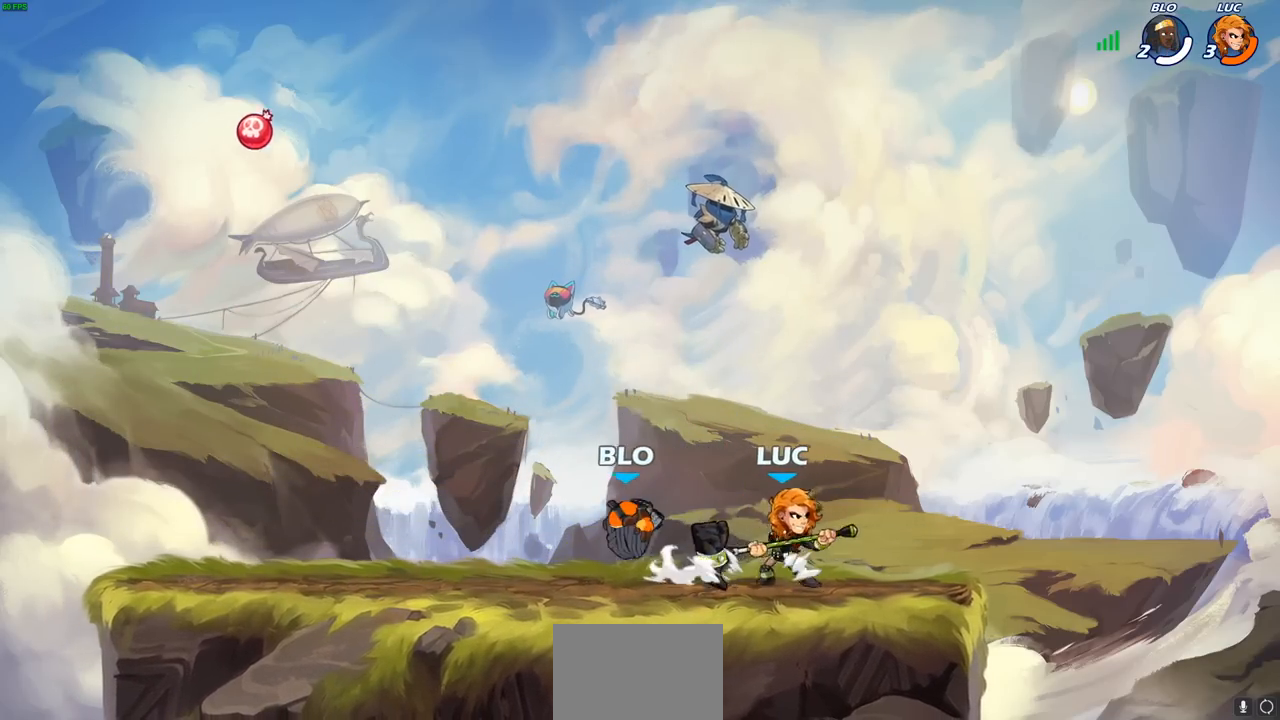
{"buttons": [], "left_stick": "center", "right_stick": "center", "events": [[33, "CIRCLE", "down"], [33, "left_stick", "center"], [100, "CIRCLE", "up"]]}
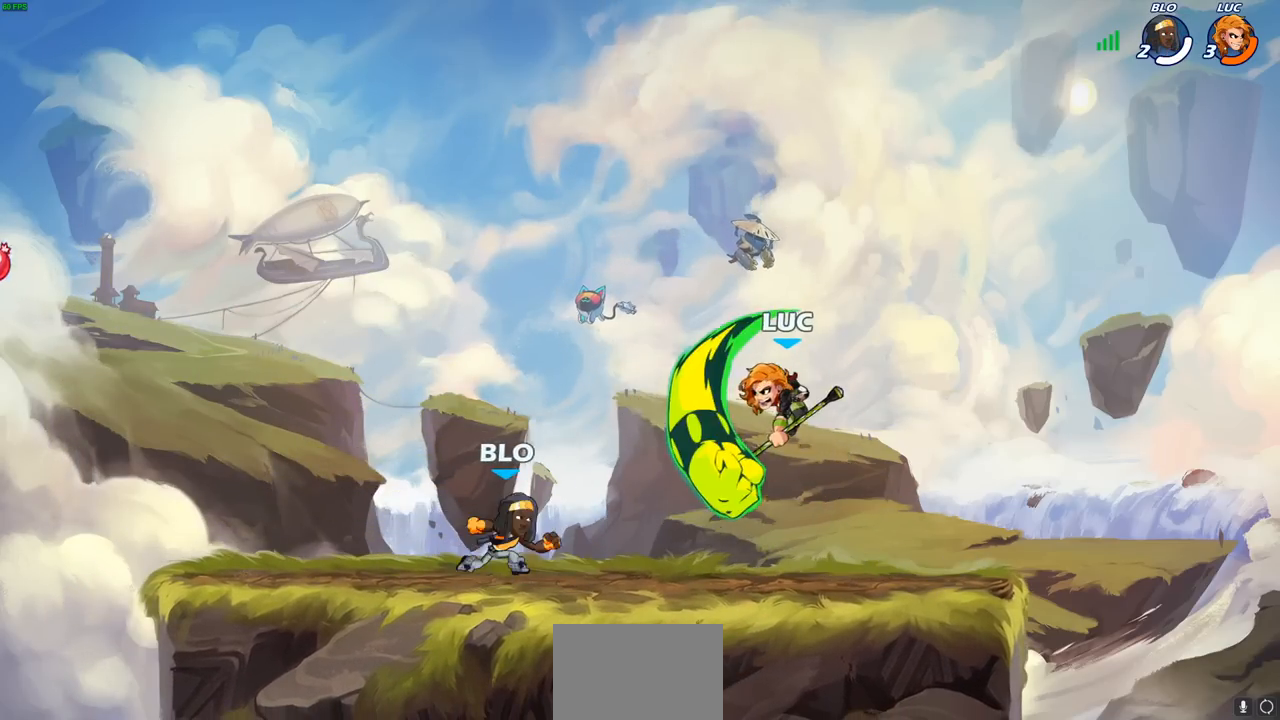
{"buttons": ["R1", "R2"], "left_stick": "up-right", "right_stick": "center", "events": [[200, "left_stick", "right"], [333, "CROSS", "down"], [367, "left_stick", "up-right"], [417, "R1", "down"], [417, "R2", "down"], [467, "CROSS", "up"]]}
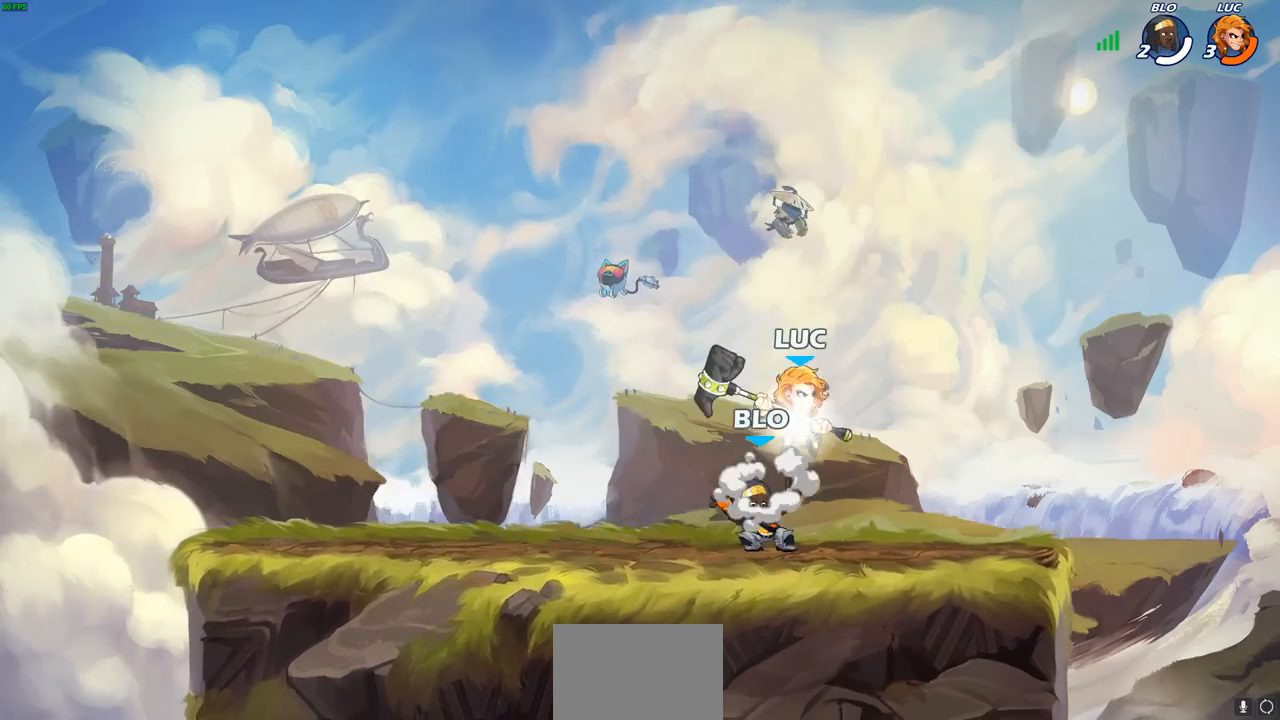
{"buttons": [], "left_stick": "center", "right_stick": "center", "events": [[183, "left_stick", "down-left"], [200, "R1", "up"], [200, "R2", "up"], [300, "SQUARE", "down"], [300, "left_stick", "up-left"], [367, "SQUARE", "up"], [367, "left_stick", "center"]]}
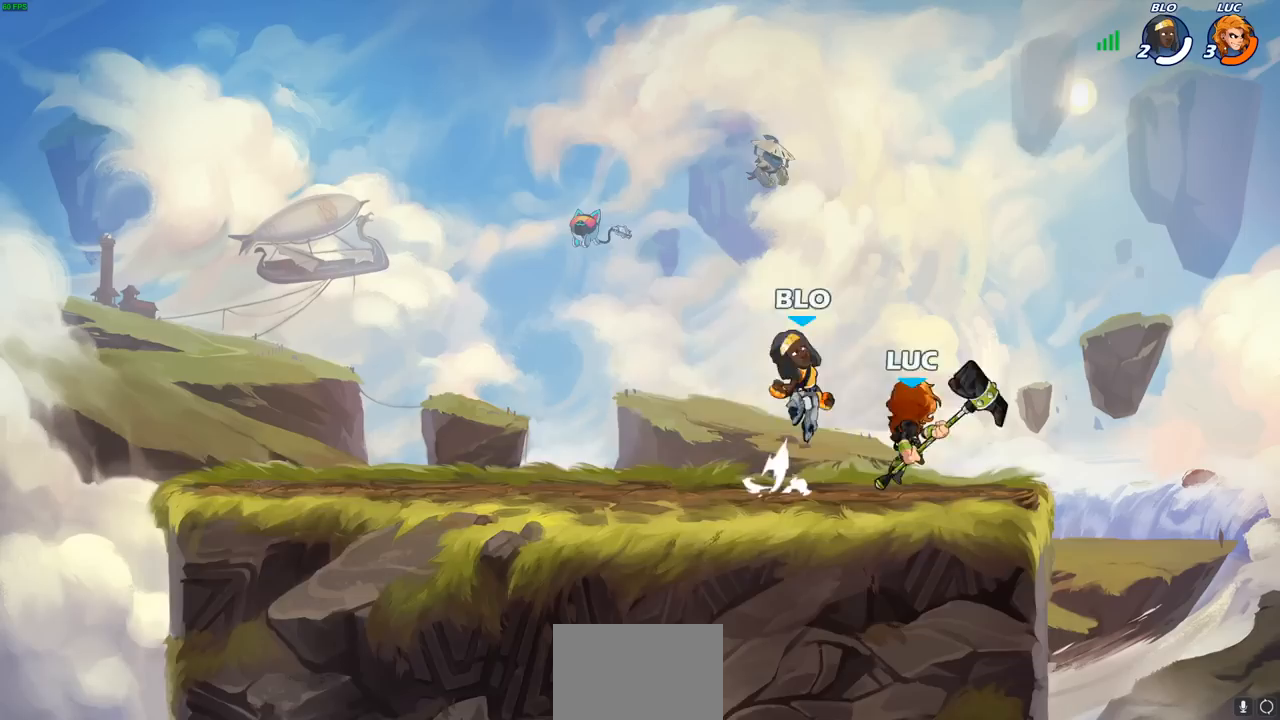
{"buttons": [], "left_stick": "center", "right_stick": "center", "events": []}
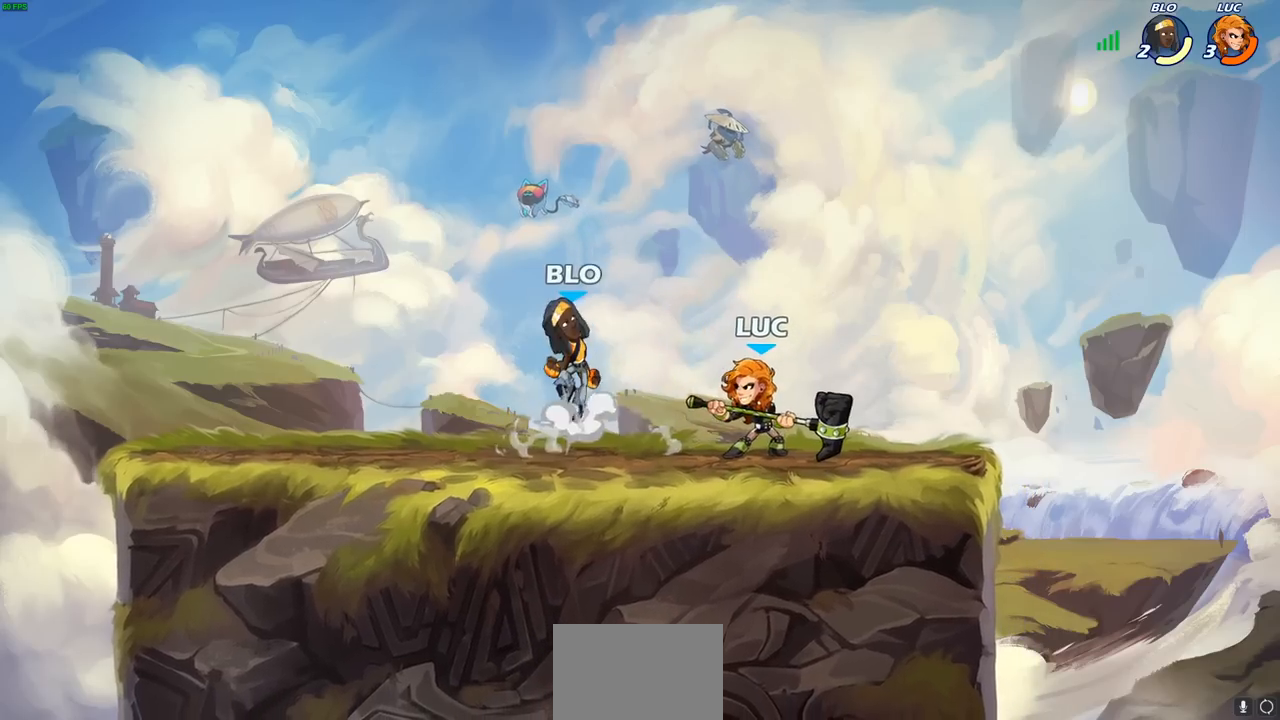
{"buttons": [], "left_stick": "center", "right_stick": "center", "events": [[17, "left_stick", "left"], [67, "R2", "down"], [83, "SQUARE", "down"], [167, "R2", "up"], [167, "left_stick", "center"], [200, "SQUARE", "up"]]}
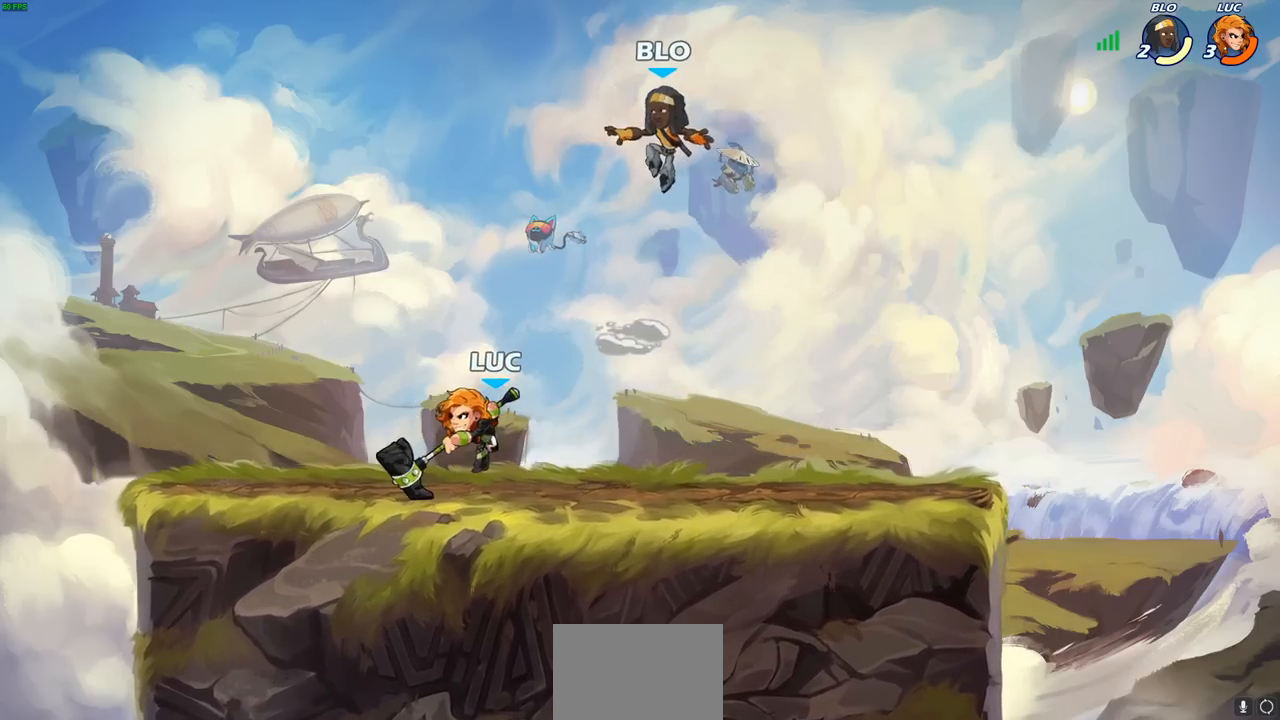
{"buttons": ["SQUARE"], "left_stick": "right", "right_stick": "center", "events": [[217, "left_stick", "left"], [350, "R2", "down"], [450, "R2", "up"], [450, "left_stick", "right"], [483, "SQUARE", "down"]]}
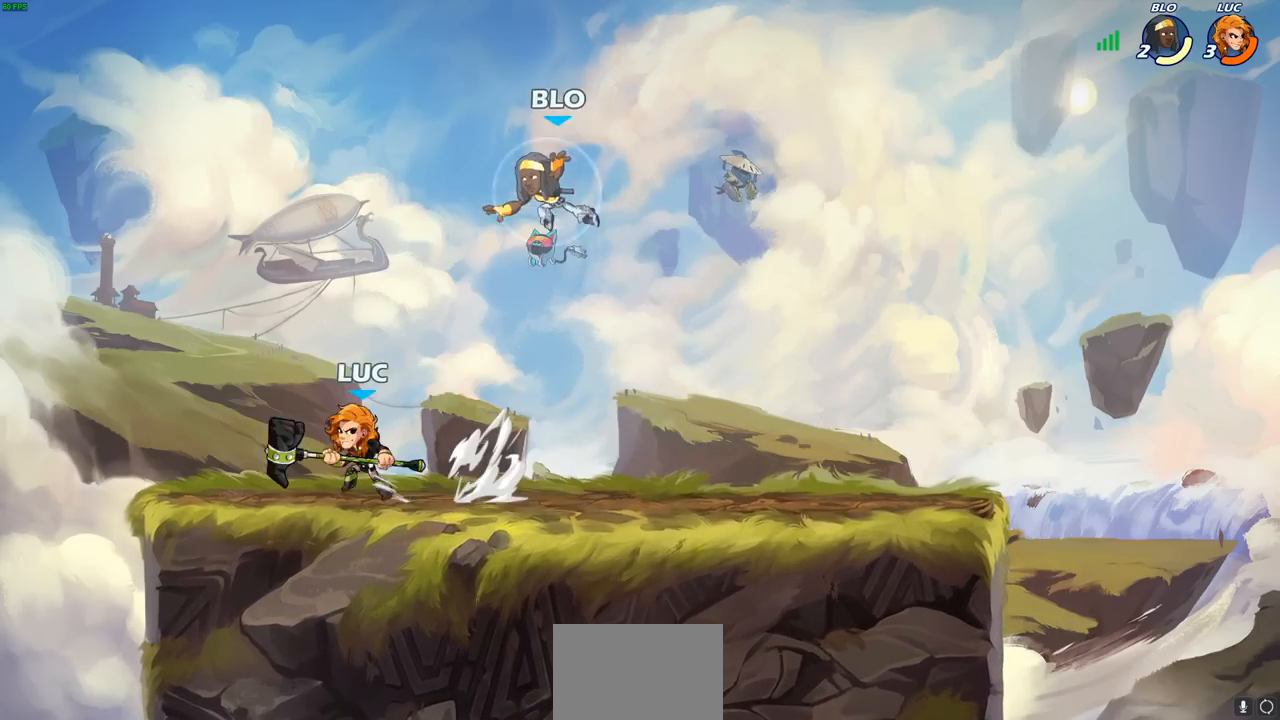
{"buttons": [], "left_stick": "center", "right_stick": "center", "events": [[83, "SQUARE", "up"], [133, "left_stick", "center"]]}
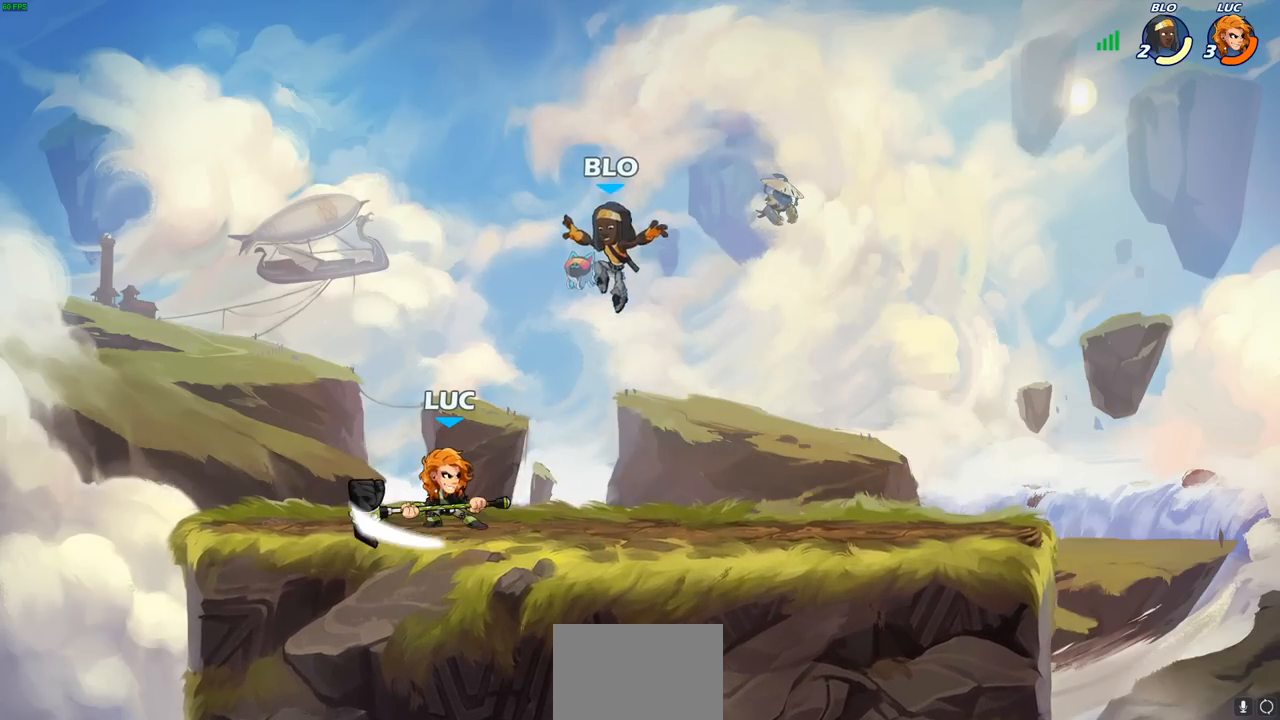
{"buttons": [], "left_stick": "center", "right_stick": "center", "events": [[200, "R2", "down"], [483, "R2", "up"]]}
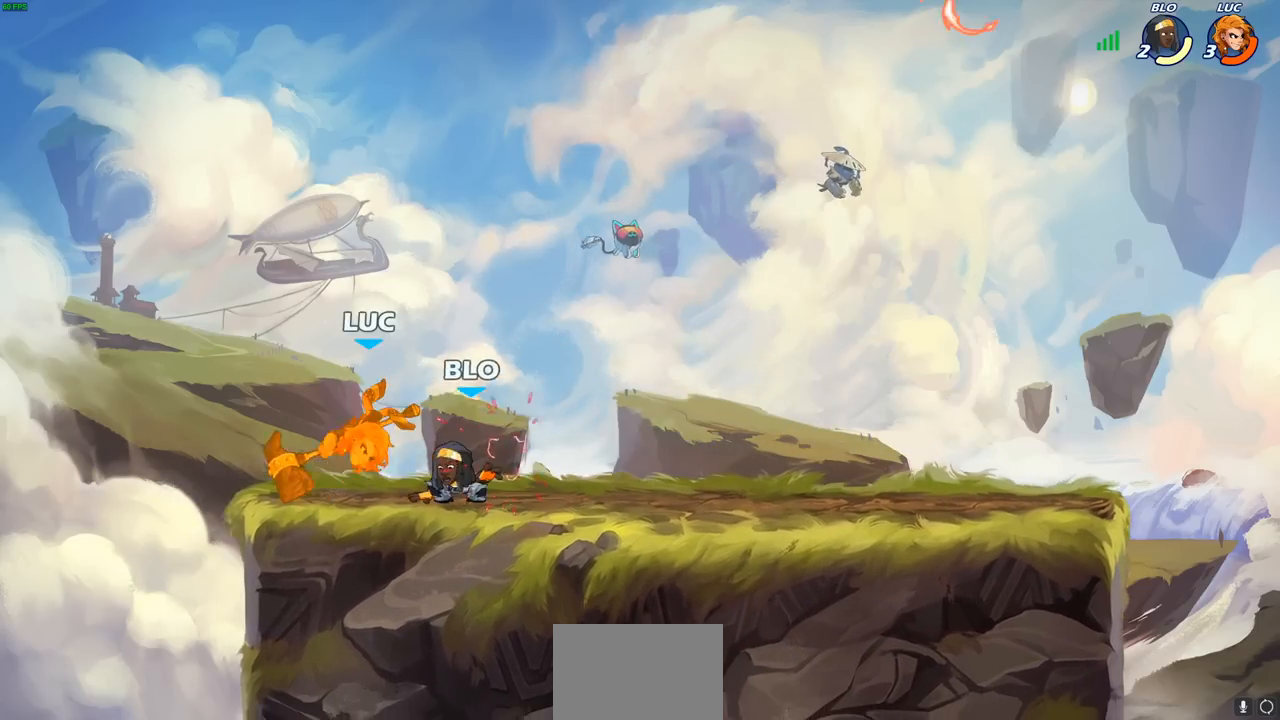
{"buttons": [], "left_stick": "right", "right_stick": "center", "events": [[200, "R1", "down"], [200, "R2", "down"], [200, "left_stick", "right"], [500, "R1", "up"], [500, "R2", "up"]]}
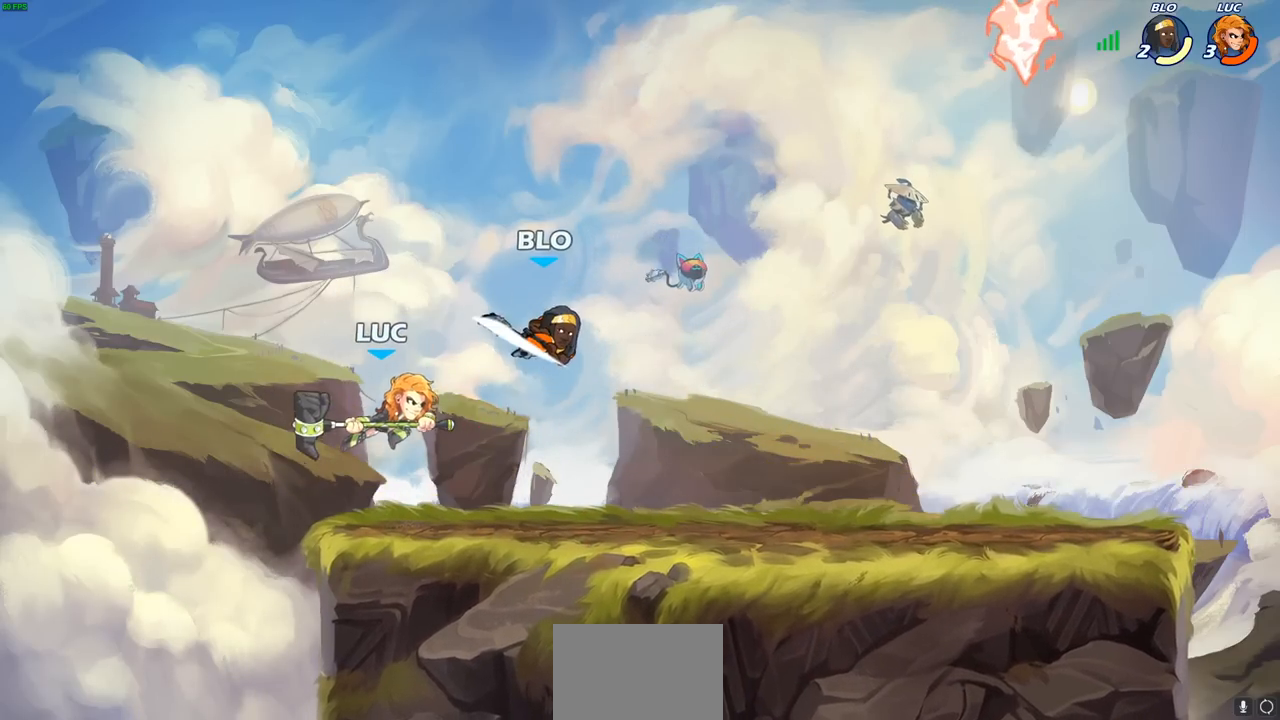
{"buttons": [], "left_stick": "right", "right_stick": "center", "events": [[400, "R2", "down"], [467, "R2", "up"]]}
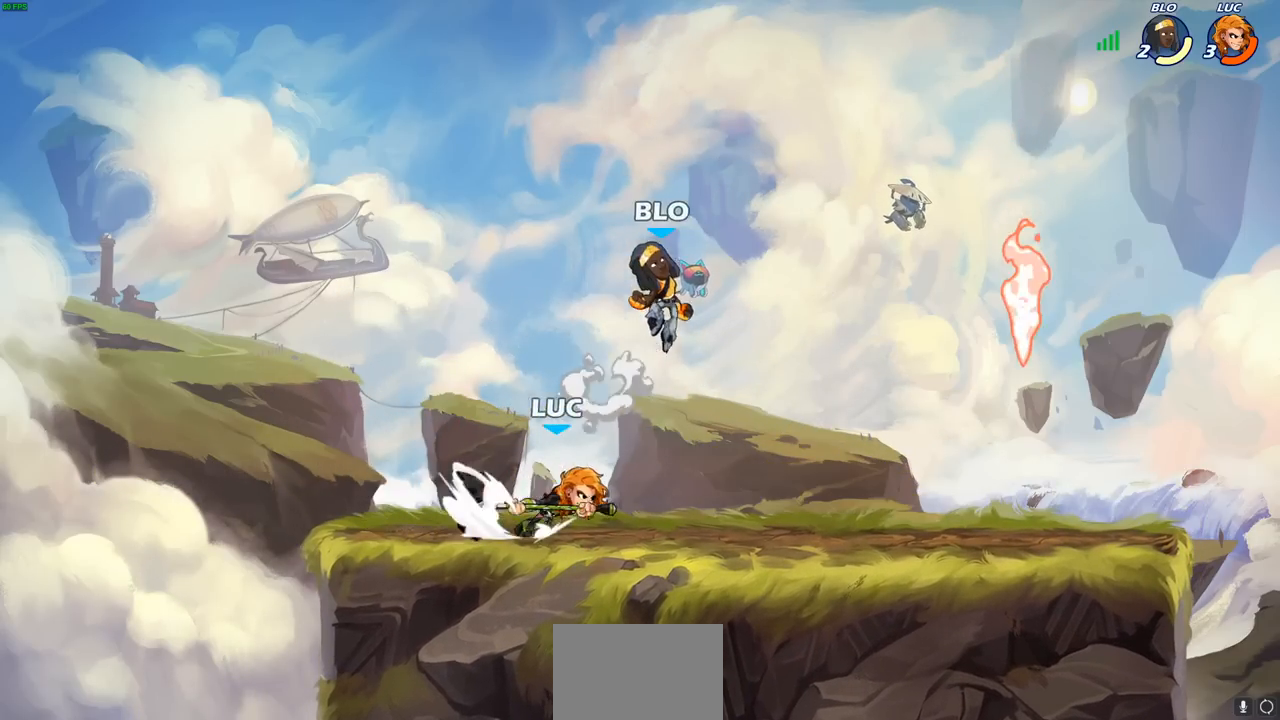
{"buttons": ["R1", "R2"], "left_stick": "right", "right_stick": "center", "events": [[33, "R1", "down"], [33, "left_stick", "center"], [100, "R1", "up"], [450, "left_stick", "right"], [500, "R1", "down"], [500, "R2", "down"]]}
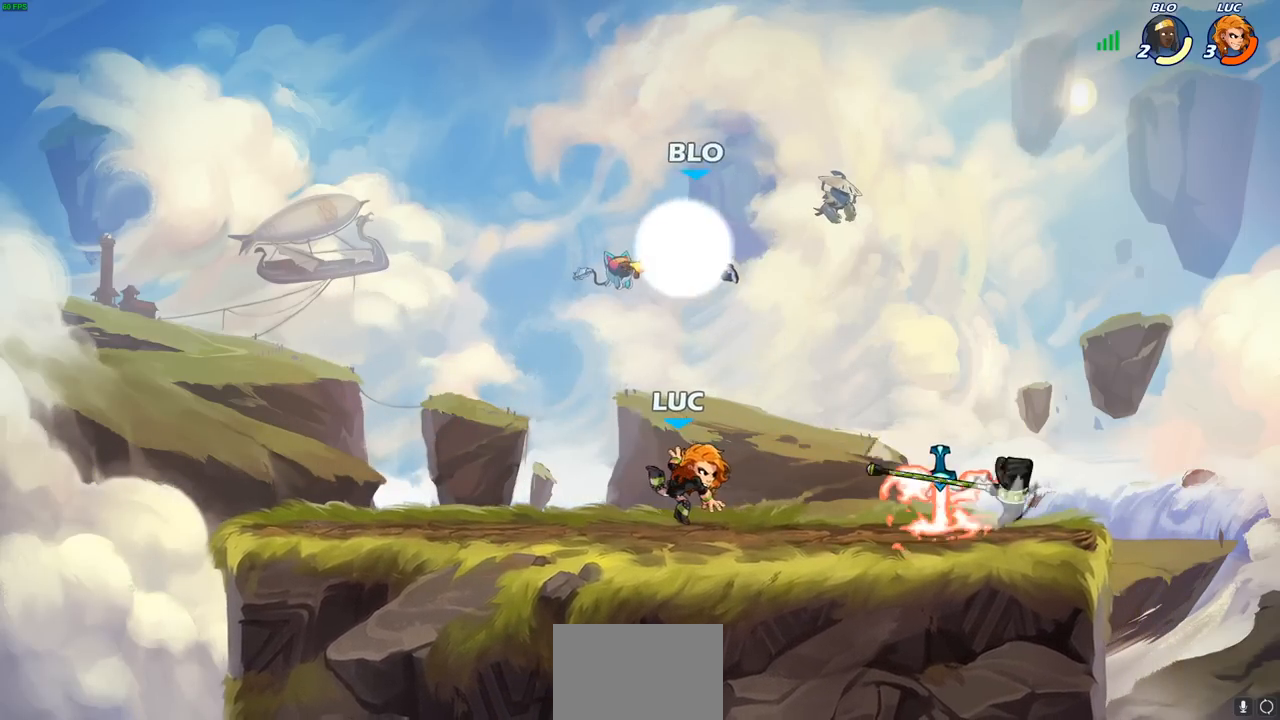
{"buttons": [], "left_stick": "right", "right_stick": "center", "events": [[83, "R1", "up"], [100, "R2", "up"], [100, "SQUARE", "down"], [100, "left_stick", "center"], [167, "SQUARE", "up"], [450, "left_stick", "right"]]}
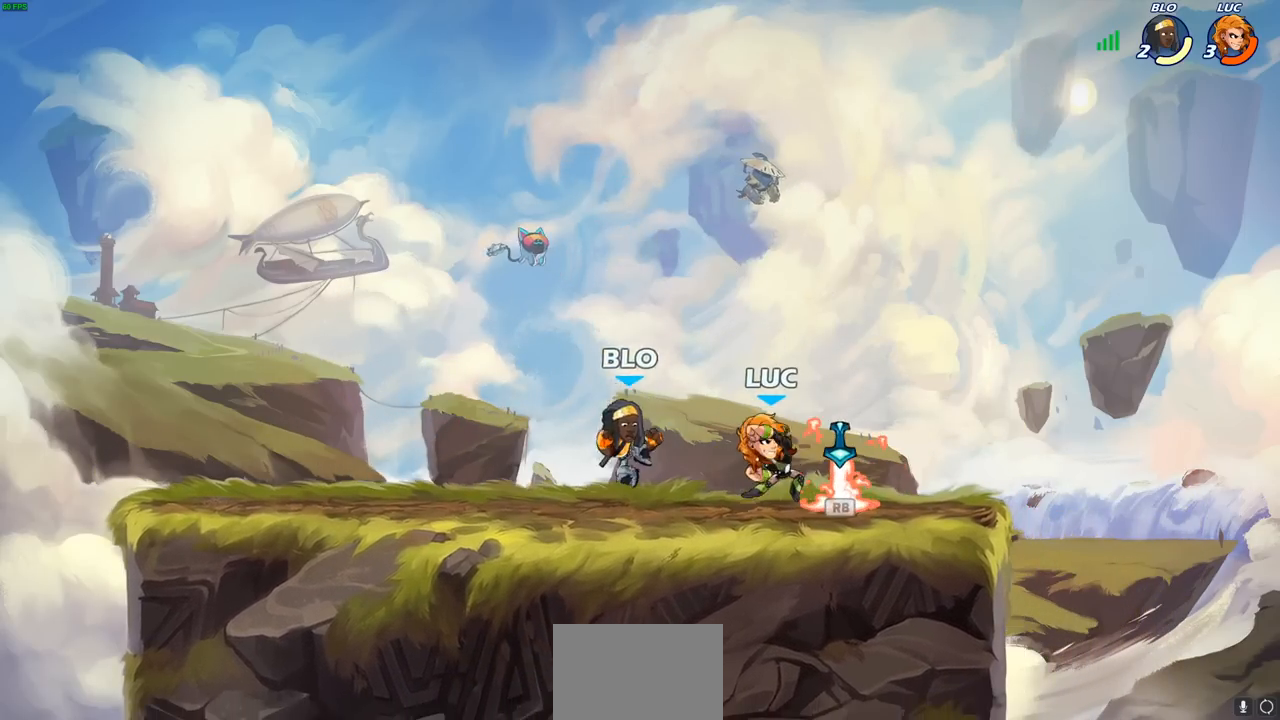
{"buttons": [], "left_stick": "down-left", "right_stick": "center", "events": [[100, "CROSS", "down"], [100, "R1", "down"], [117, "left_stick", "up-right"], [233, "R1", "up"], [267, "CROSS", "up"], [400, "left_stick", "down-left"]]}
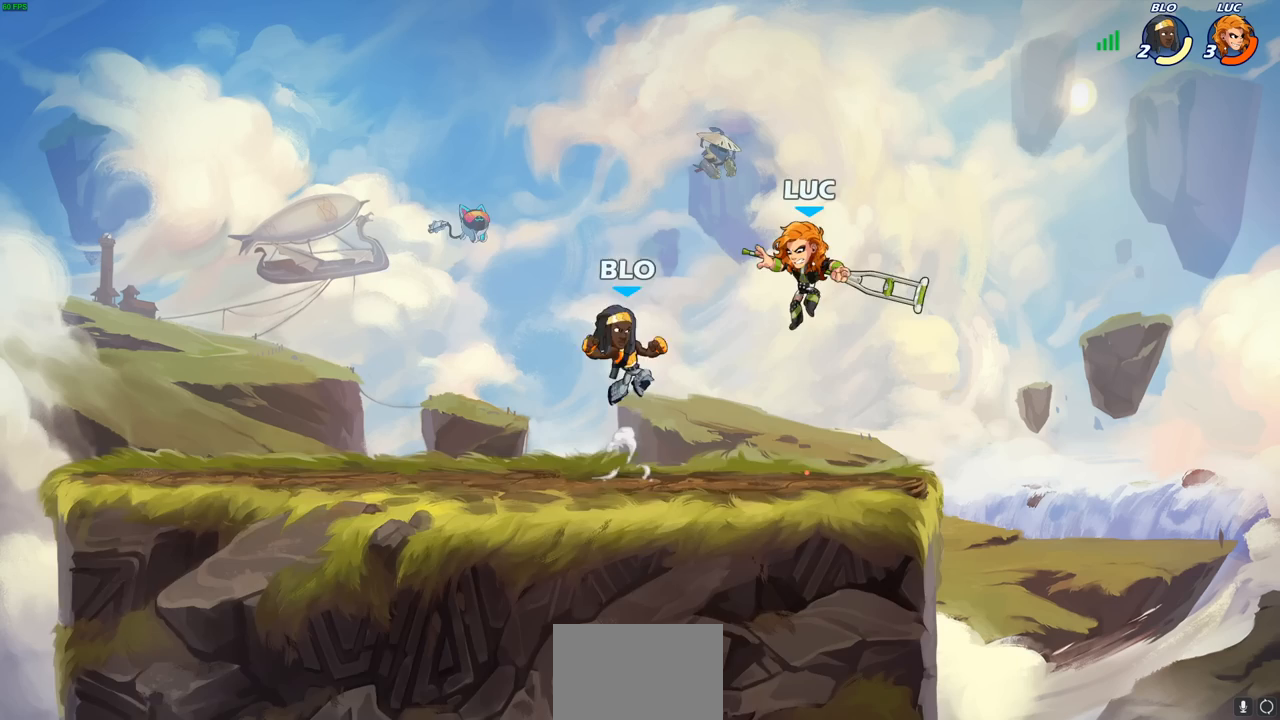
{"buttons": [], "left_stick": "down-right", "right_stick": "center", "events": [[200, "left_stick", "center"], [383, "left_stick", "down-right"]]}
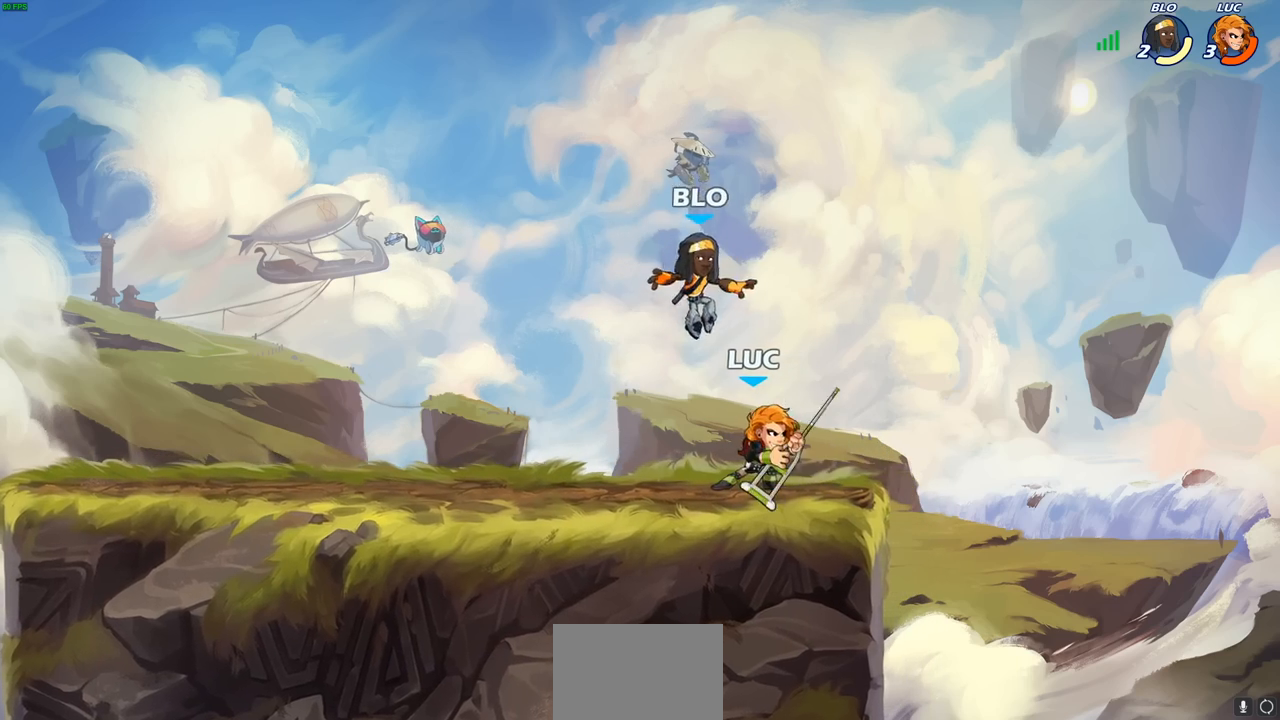
{"buttons": ["CROSS"], "left_stick": "left", "right_stick": "center", "events": [[83, "R1", "down"], [83, "R2", "down"], [200, "left_stick", "left"], [217, "R1", "up"], [217, "R2", "up"], [500, "CROSS", "down"]]}
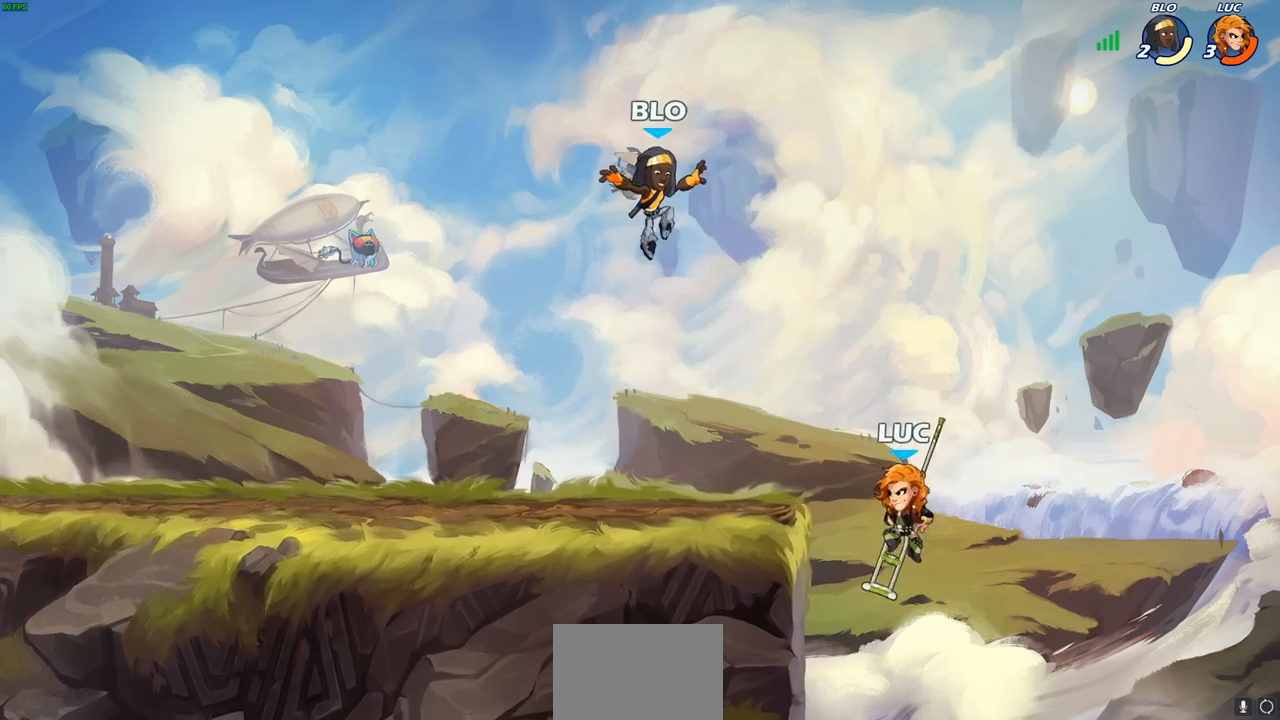
{"buttons": [], "left_stick": "center", "right_stick": "center", "events": [[83, "SQUARE", "down"], [117, "right_stick", "left"], [133, "CROSS", "up"], [167, "SQUARE", "up"], [167, "right_stick", "center"], [350, "left_stick", "center"]]}
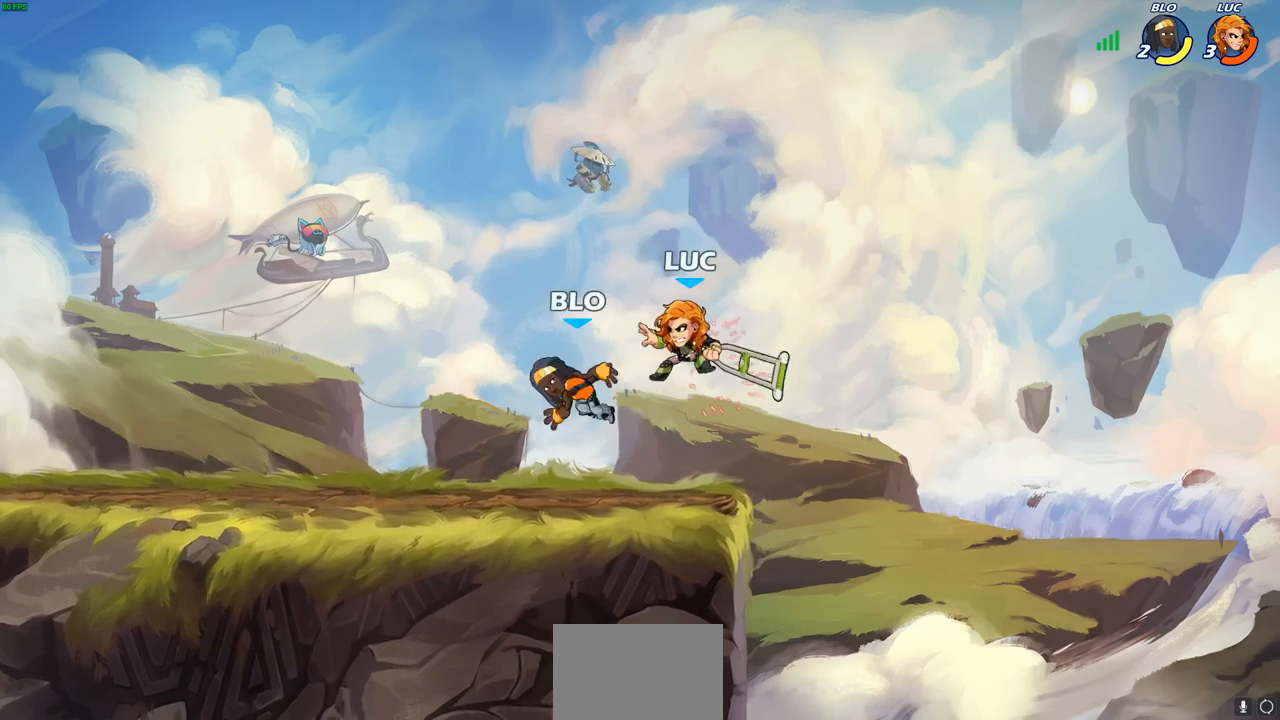
{"buttons": ["SQUARE"], "left_stick": "center", "right_stick": "center", "events": [[67, "left_stick", "left"], [150, "left_stick", "down-left"], [283, "SQUARE", "down"], [317, "left_stick", "center"], [350, "SQUARE", "up"], [467, "SQUARE", "down"]]}
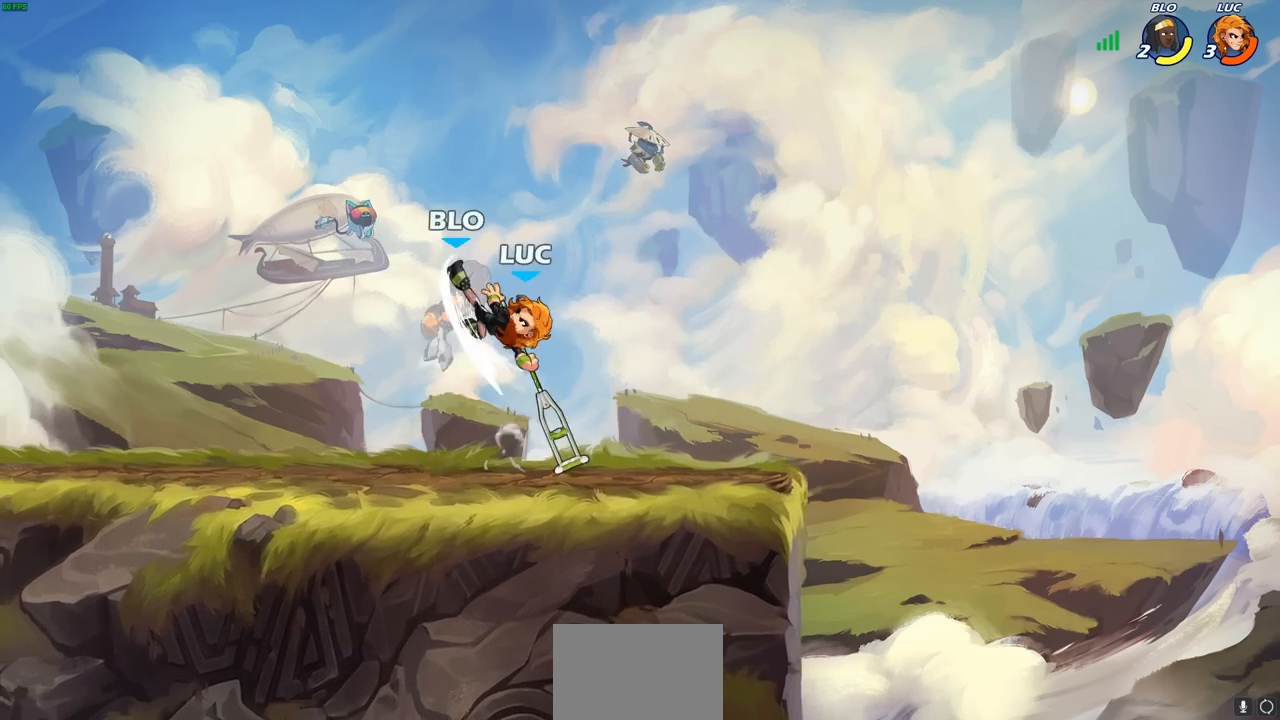
{"buttons": [], "left_stick": "center", "right_stick": "center", "events": [[67, "SQUARE", "up"]]}
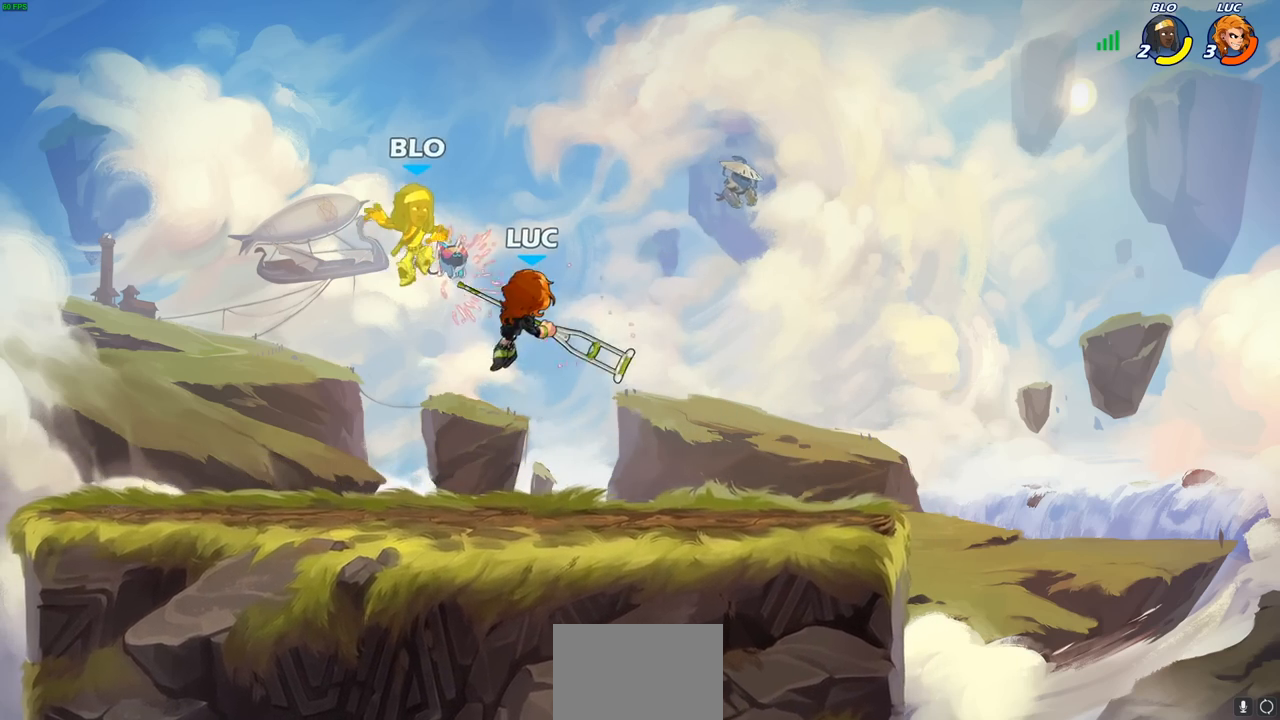
{"buttons": [], "left_stick": "center", "right_stick": "center", "events": [[67, "R1", "down"], [67, "R2", "down"], [67, "left_stick", "down"], [117, "SQUARE", "down"], [200, "left_stick", "center"], [217, "R1", "up"], [217, "R2", "up"], [217, "SQUARE", "up"]]}
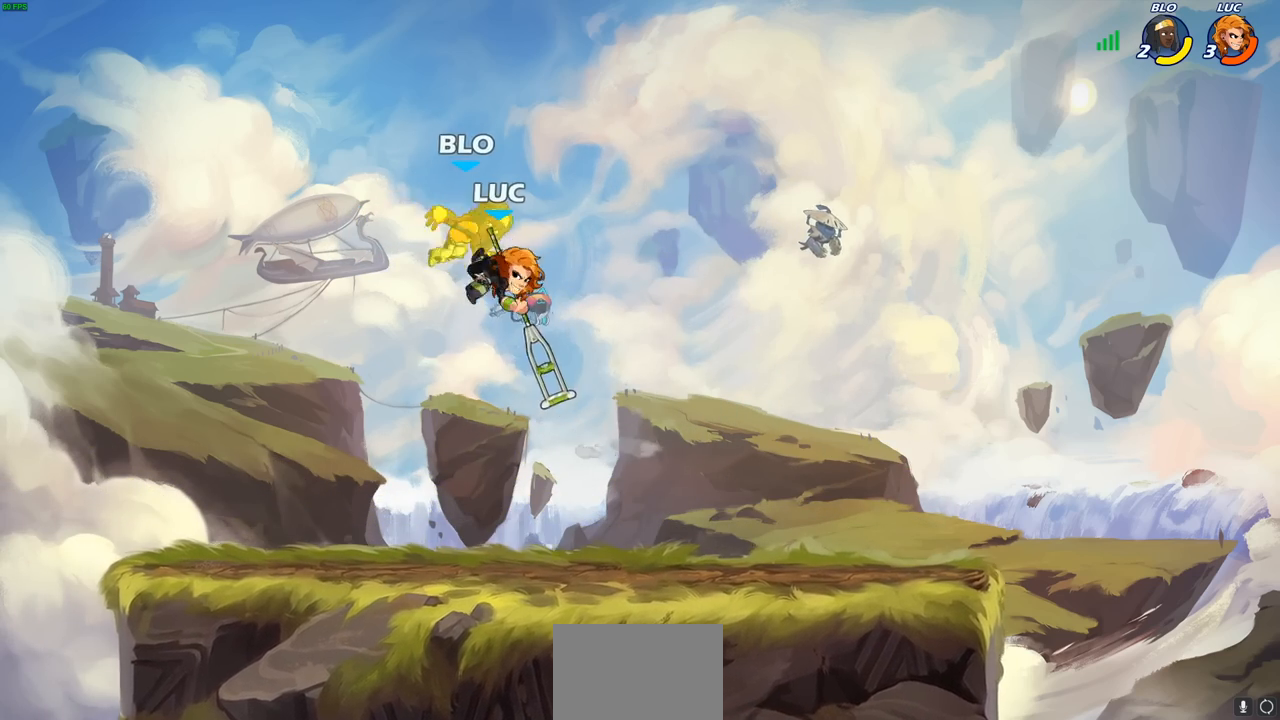
{"buttons": ["CROSS", "SQUARE"], "left_stick": "left", "right_stick": "center", "events": [[417, "left_stick", "left"], [450, "CROSS", "down"], [483, "SQUARE", "down"]]}
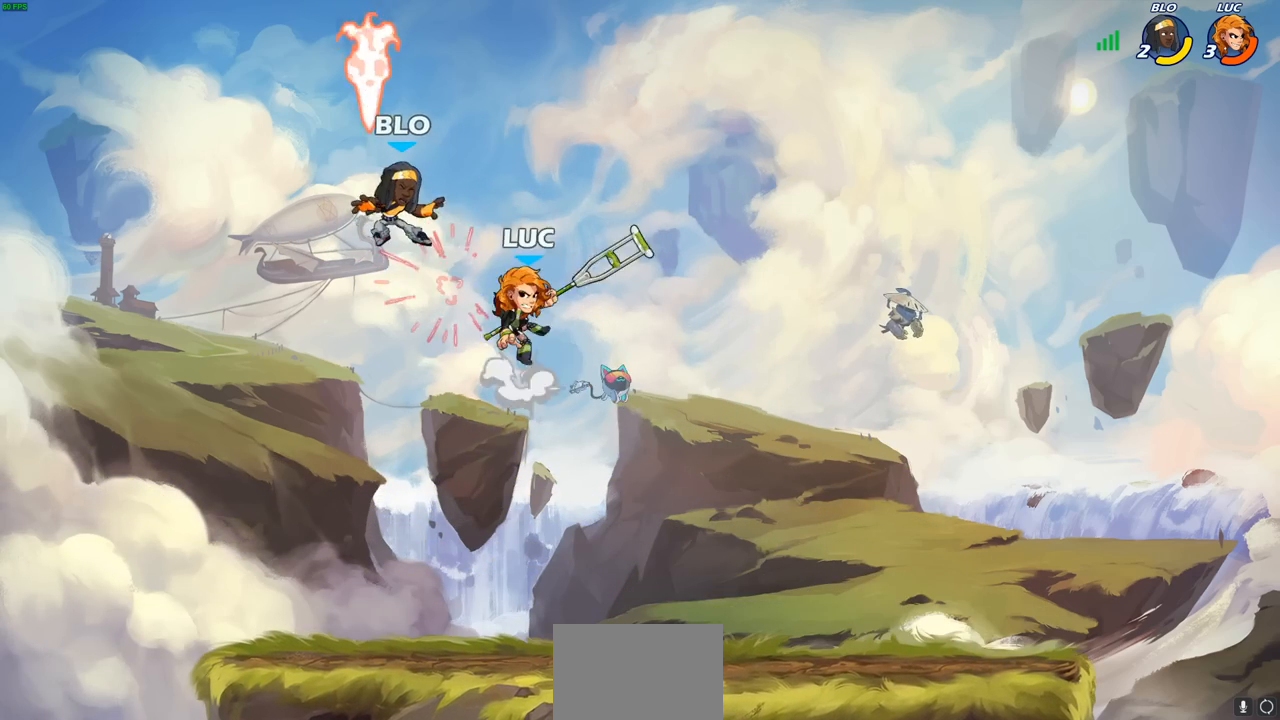
{"buttons": ["R2"], "left_stick": "left", "right_stick": "center", "events": [[33, "CROSS", "up"], [50, "SQUARE", "up"], [50, "left_stick", "center"], [300, "left_stick", "left"], [450, "R2", "down"]]}
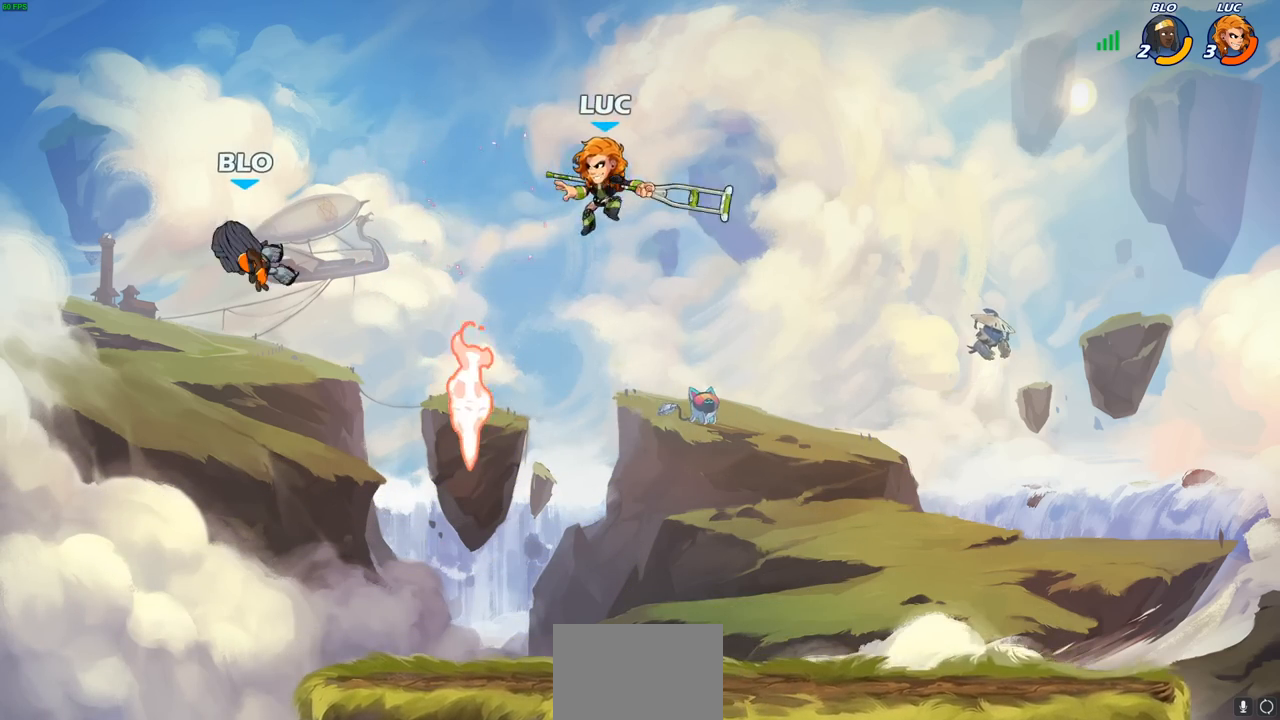
{"buttons": [], "left_stick": "right", "right_stick": "center", "events": [[17, "R2", "up"], [17, "left_stick", "down-left"], [67, "R1", "down"], [133, "left_stick", "center"], [150, "R1", "up"], [350, "left_stick", "right"]]}